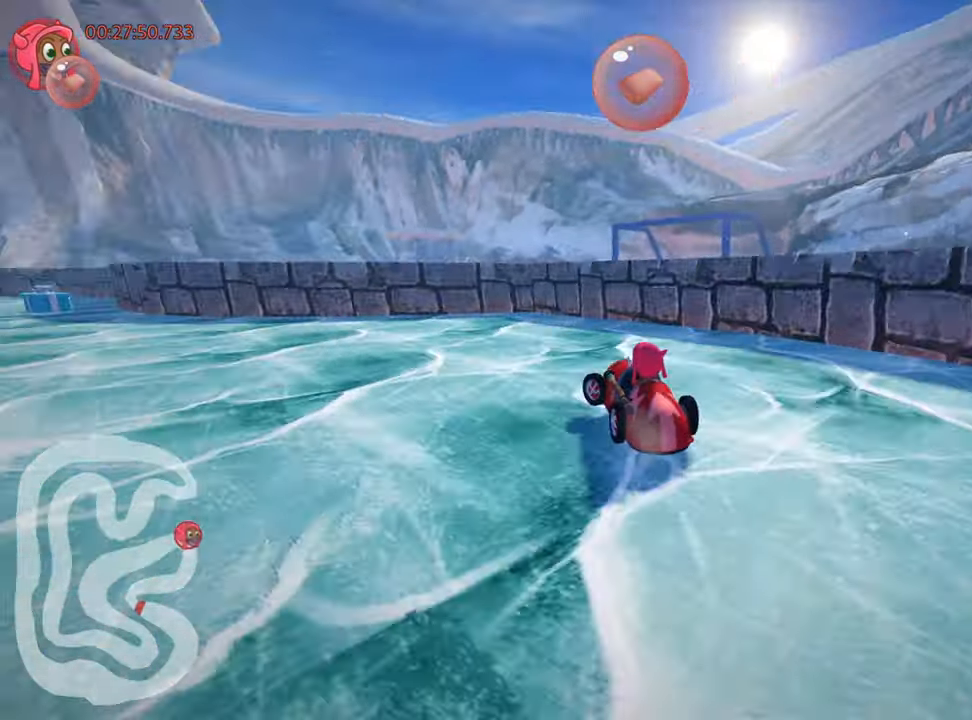
Gameplay with keyboard; each line is a JSON object with the keys held at the frame after it. "events" lists presses ("down") and releases ("up") of "down", "fire", "left", "look", "nitro", "right", "skid" and "up" between this image and that frame as [ms after this image, input, new state], when the widget could be followed in between. No other keys are recorded. Mouse input is not recorded. Key names are as the overlay labels them; some are game actions (e.g. jump) rather than physical keys.
{"keys": ["nitro", "up"], "events": [[133, "skid", "up"], [450, "nitro", "down"], [467, "left", "up"]]}
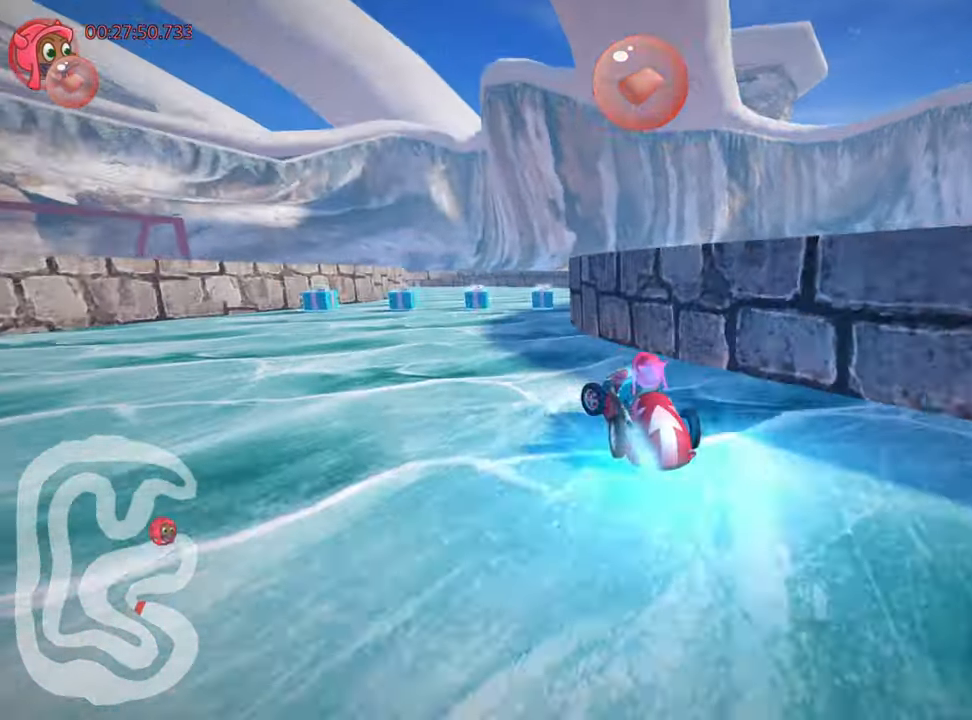
{"keys": ["left", "skid", "up"], "events": [[33, "right", "down"], [167, "nitro", "up"], [400, "right", "up"], [467, "skid", "down"], [500, "left", "down"]]}
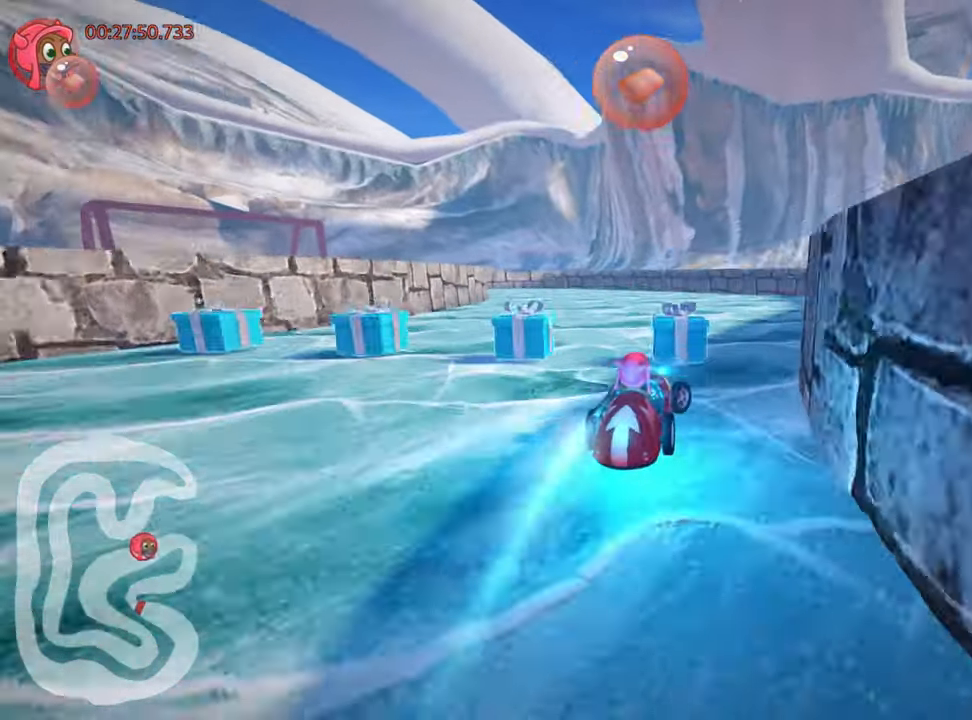
{"keys": ["skid", "up"], "events": [[283, "left", "up"]]}
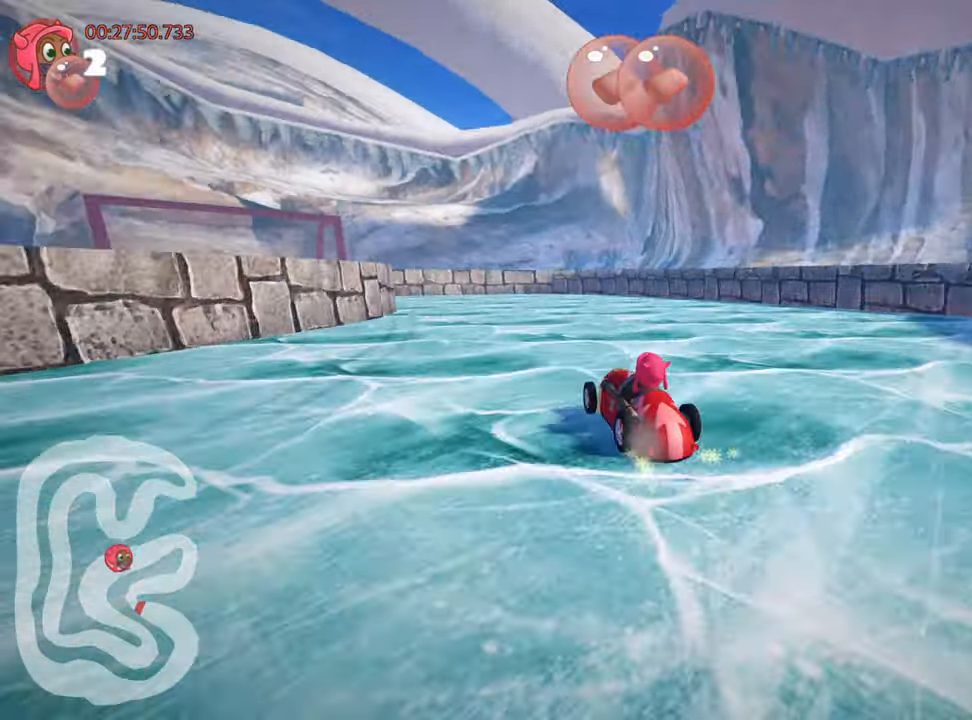
{"keys": ["skid", "up"], "events": [[100, "left", "down"], [367, "left", "up"]]}
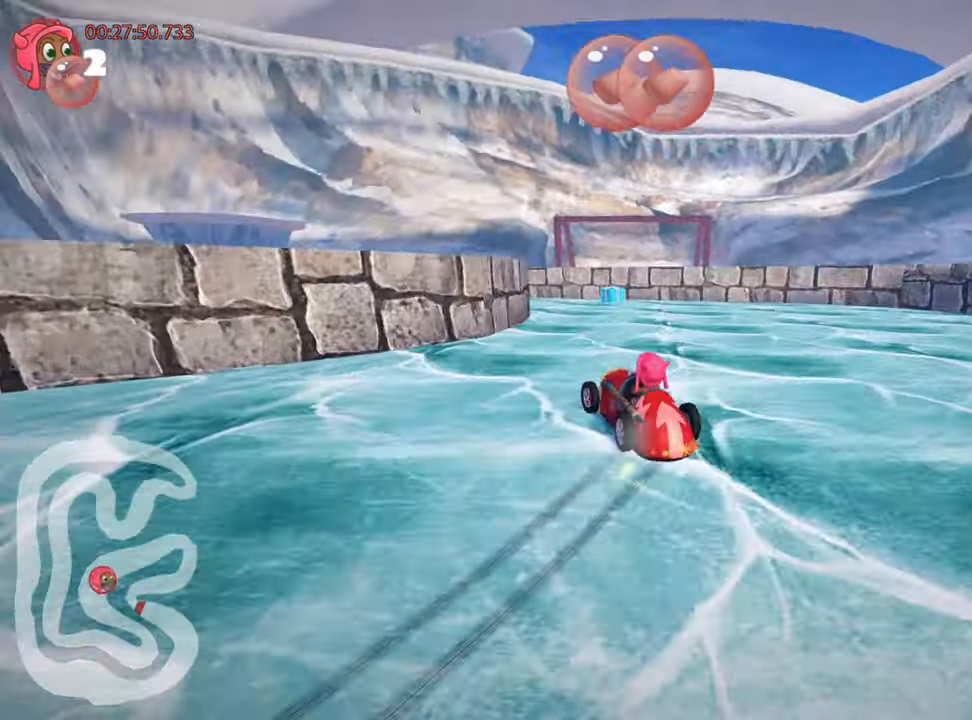
{"keys": ["left"], "events": [[33, "skid", "up"], [133, "left", "down"], [467, "up", "up"]]}
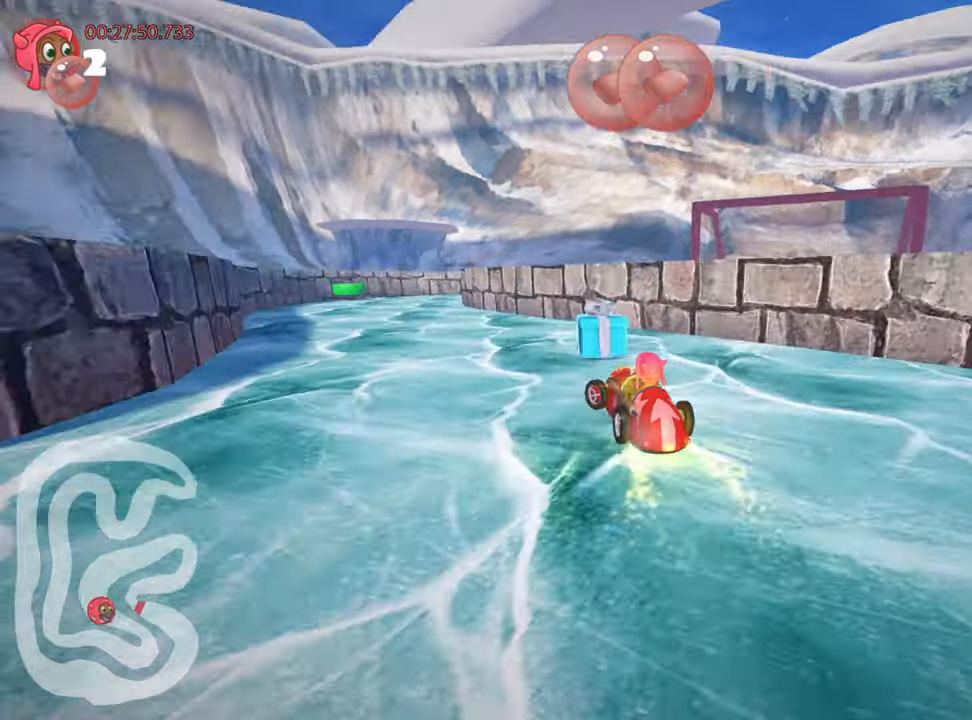
{"keys": ["right", "skid"], "events": [[267, "left", "up"], [334, "right", "down"], [334, "skid", "down"]]}
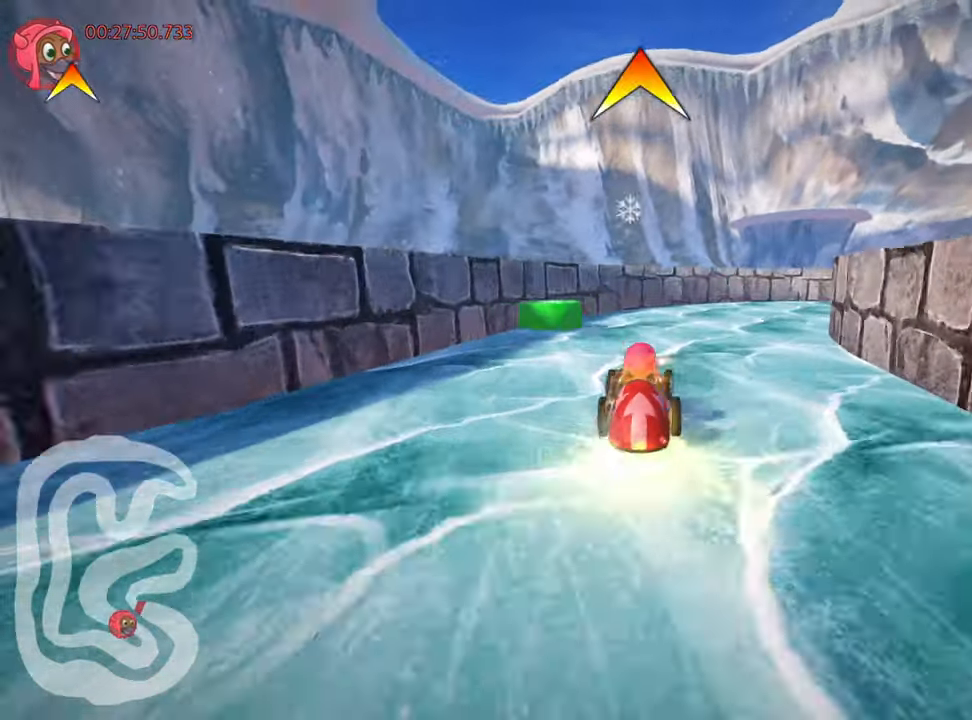
{"keys": ["right", "skid"], "events": []}
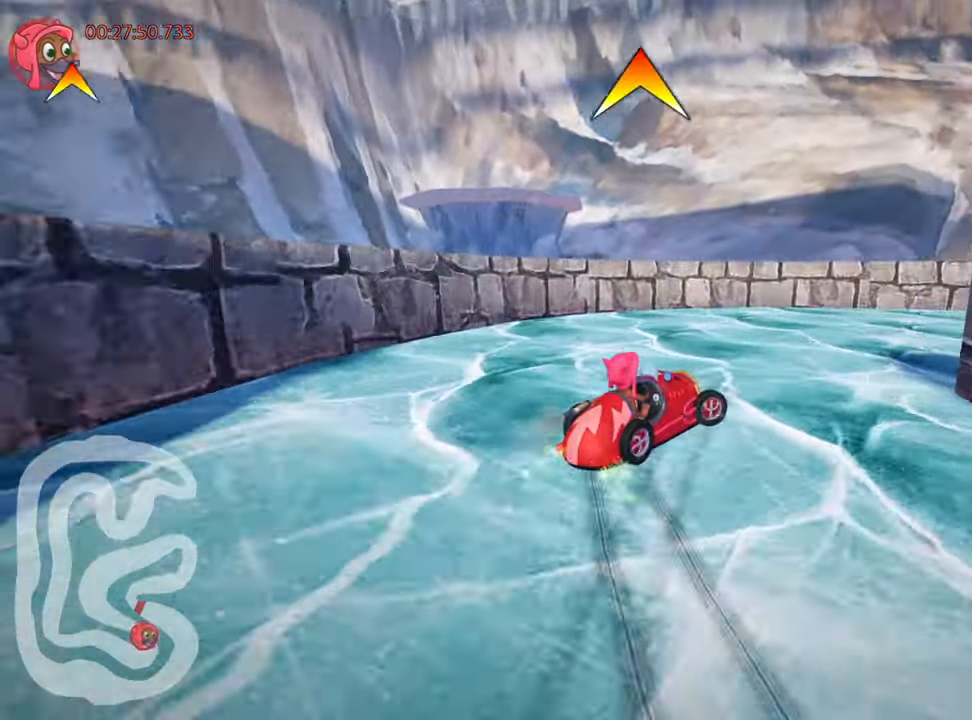
{"keys": ["right", "up"], "events": [[100, "skid", "up"], [250, "up", "down"]]}
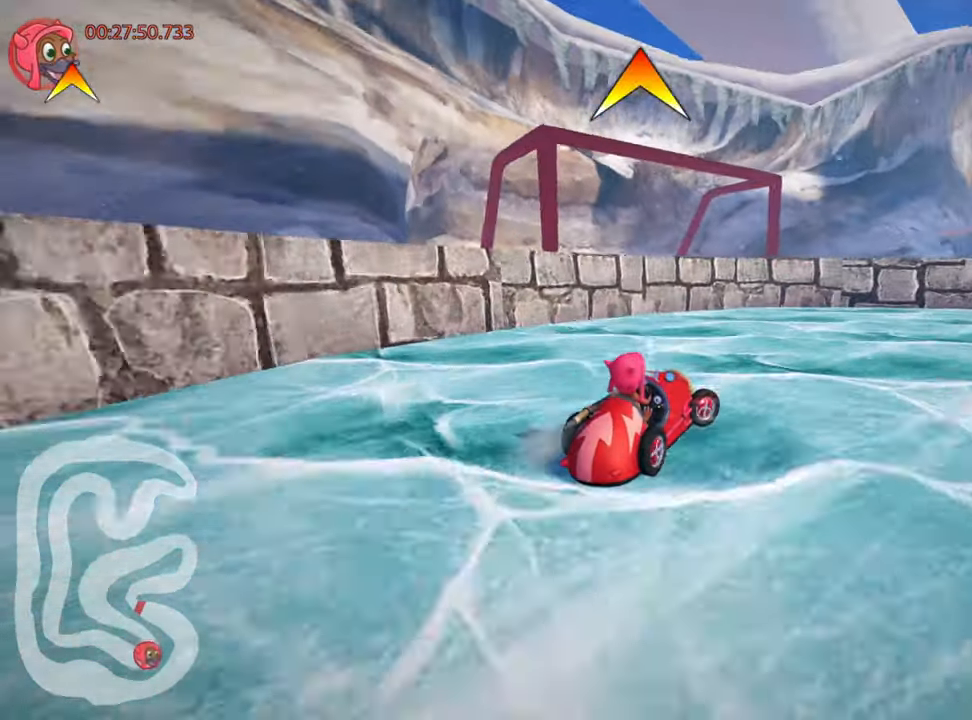
{"keys": ["up"], "events": [[484, "right", "up"]]}
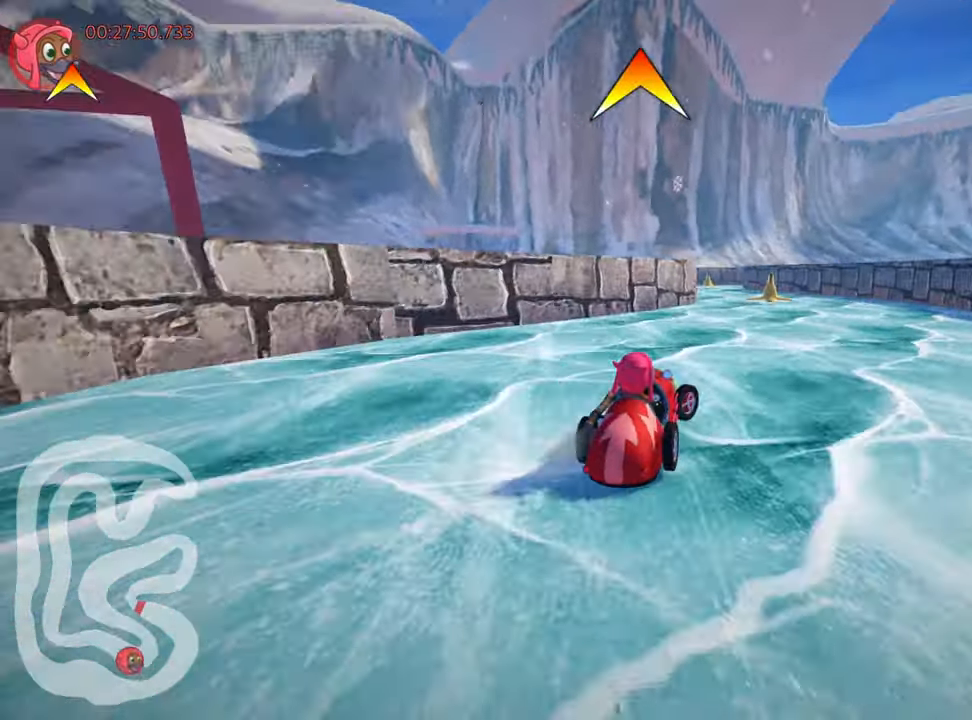
{"keys": ["up"], "events": [[100, "left", "down"], [484, "left", "up"]]}
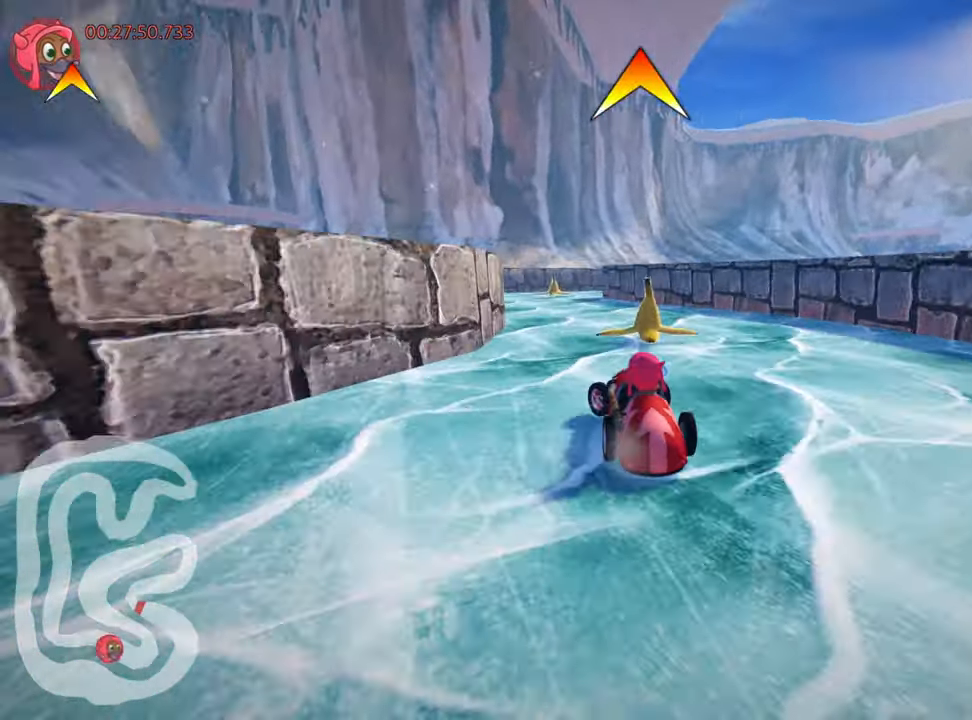
{"keys": ["left", "skid", "up"], "events": [[167, "skid", "down"], [200, "right", "down"], [350, "left", "down"], [350, "right", "up"]]}
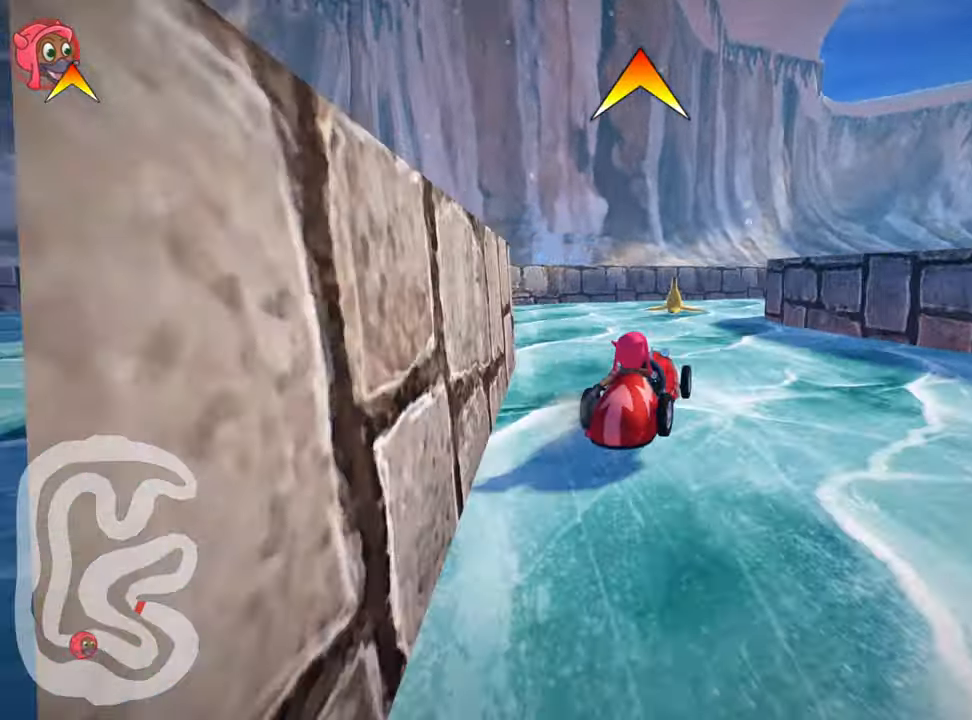
{"keys": ["right", "skid", "up"], "events": [[100, "right", "down"], [167, "left", "up"]]}
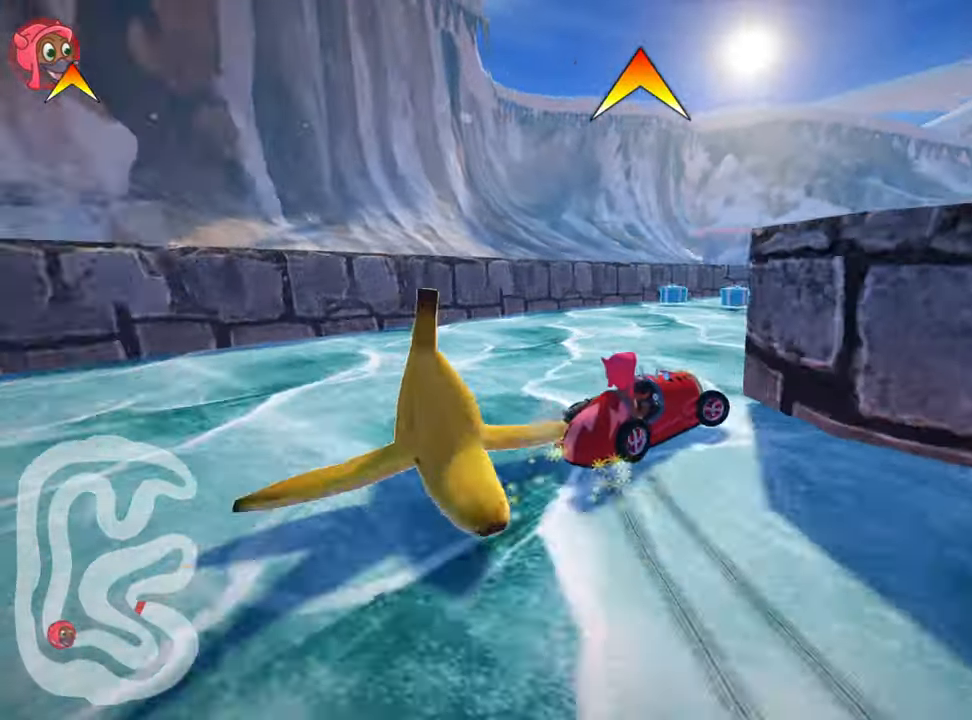
{"keys": ["fire", "left", "right", "skid", "up"], "events": [[467, "fire", "down"], [467, "left", "down"]]}
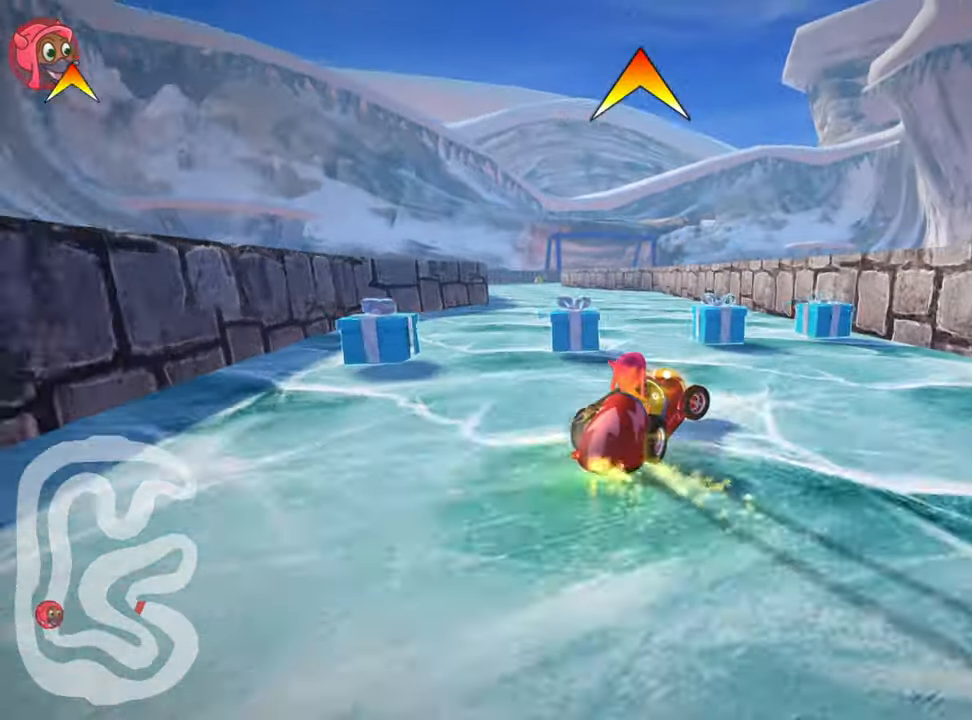
{"keys": ["left", "skid", "up"], "events": [[34, "right", "up"], [100, "fire", "up"], [134, "left", "up"], [217, "left", "down"]]}
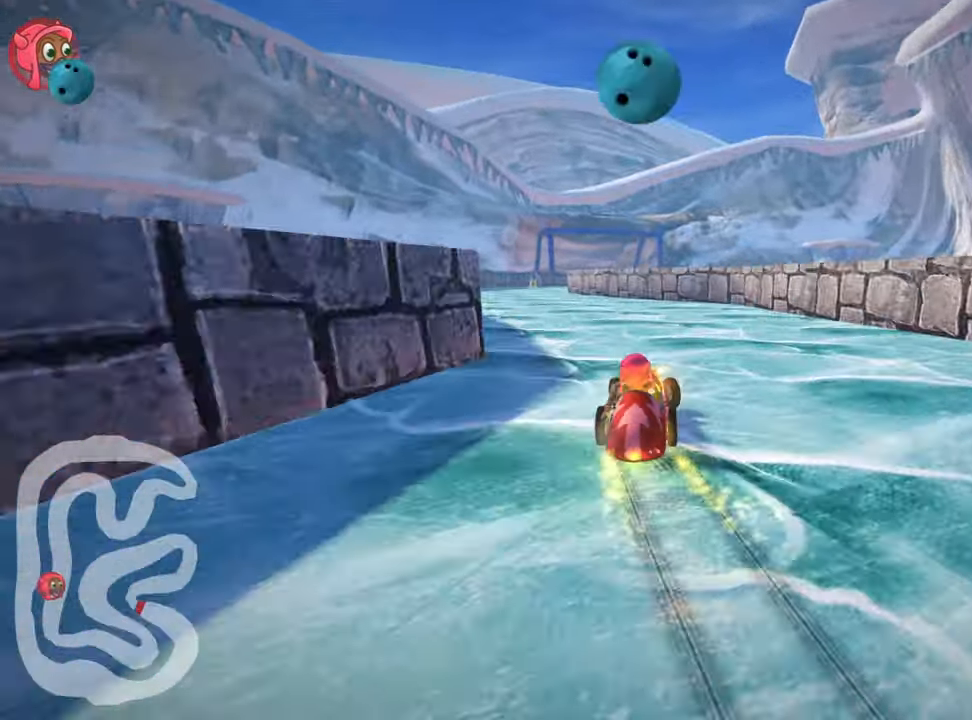
{"keys": ["right", "skid", "up"], "events": [[50, "skid", "up"], [300, "left", "up"], [450, "skid", "down"], [466, "right", "down"]]}
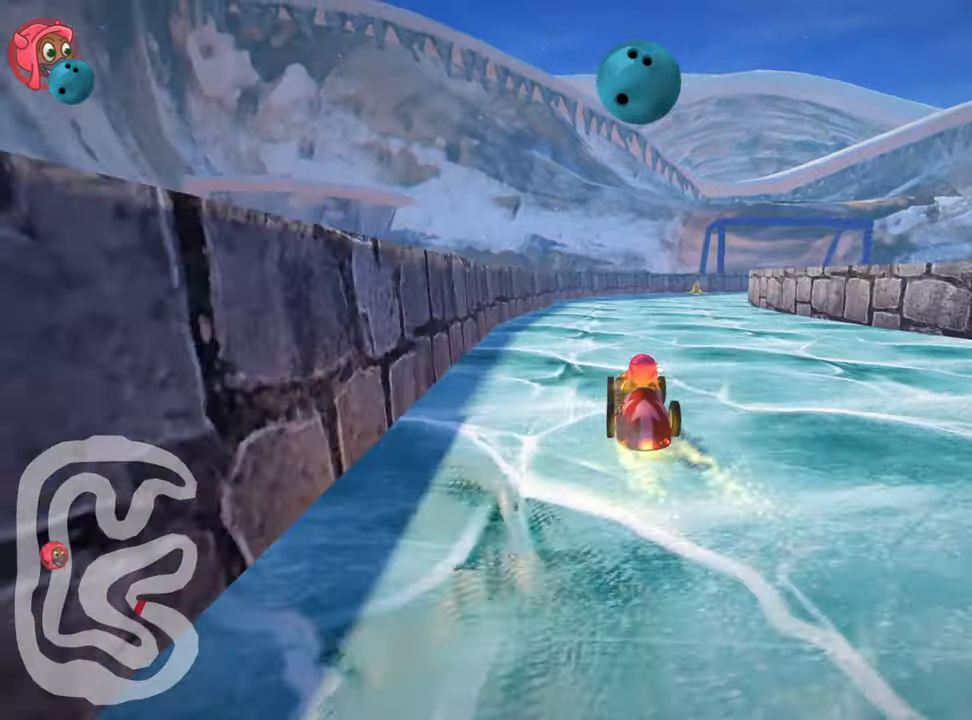
{"keys": ["left", "skid", "up"], "events": [[283, "left", "down"], [283, "right", "up"]]}
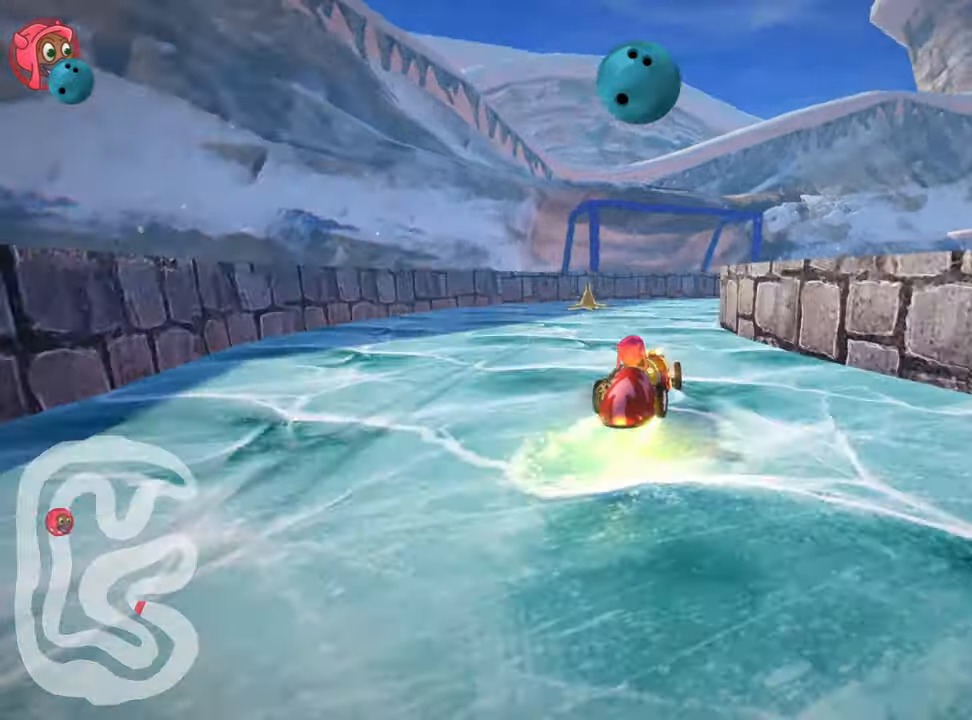
{"keys": ["down", "right", "skid"], "events": [[266, "up", "up"], [300, "right", "down"], [333, "left", "up"], [383, "down", "down"]]}
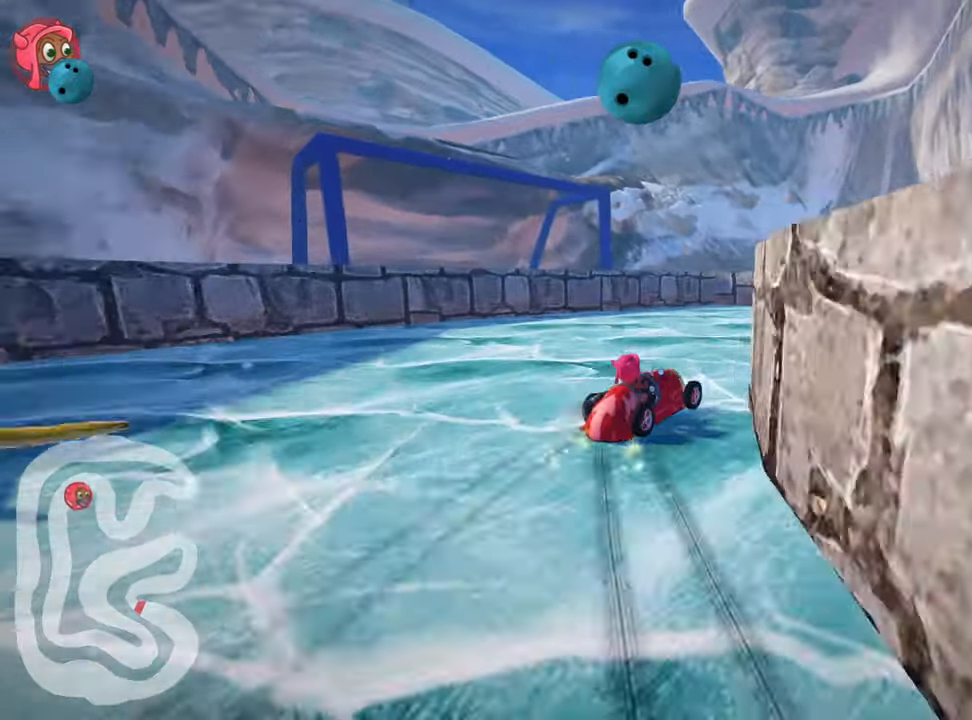
{"keys": ["right"], "events": [[50, "down", "up"], [183, "skid", "up"]]}
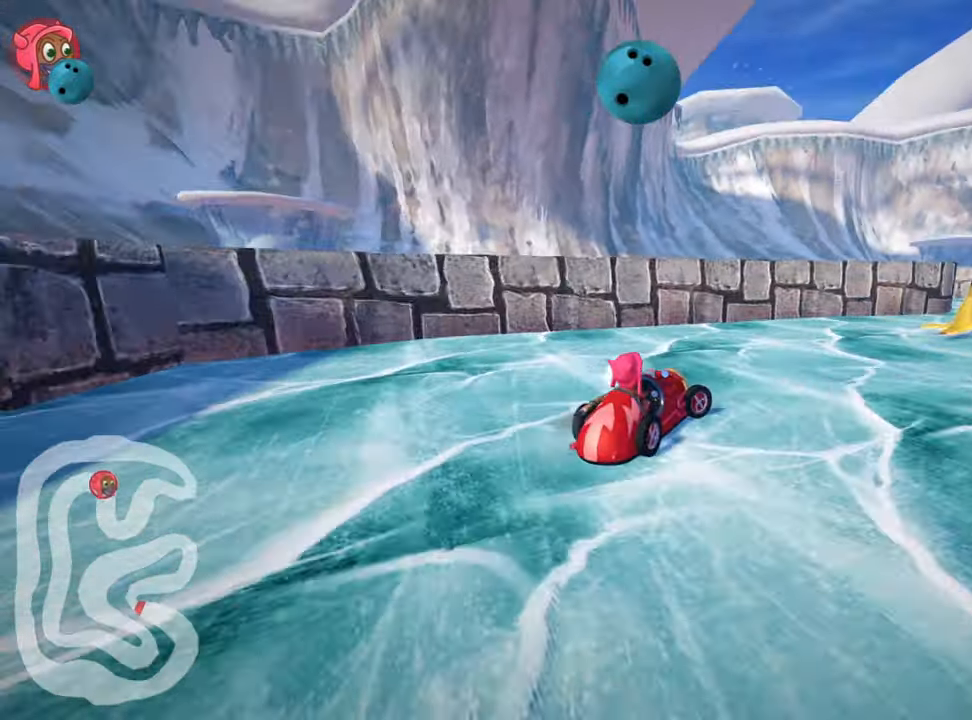
{"keys": ["left", "skid"], "events": [[383, "right", "up"], [400, "left", "down"], [433, "skid", "down"]]}
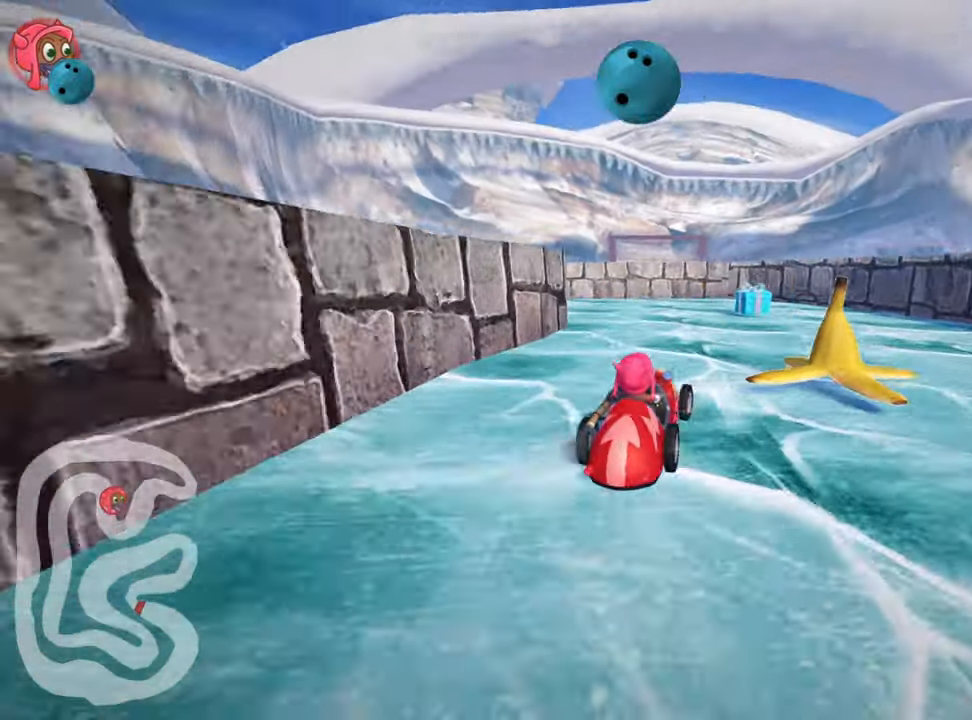
{"keys": ["left", "skid"], "events": []}
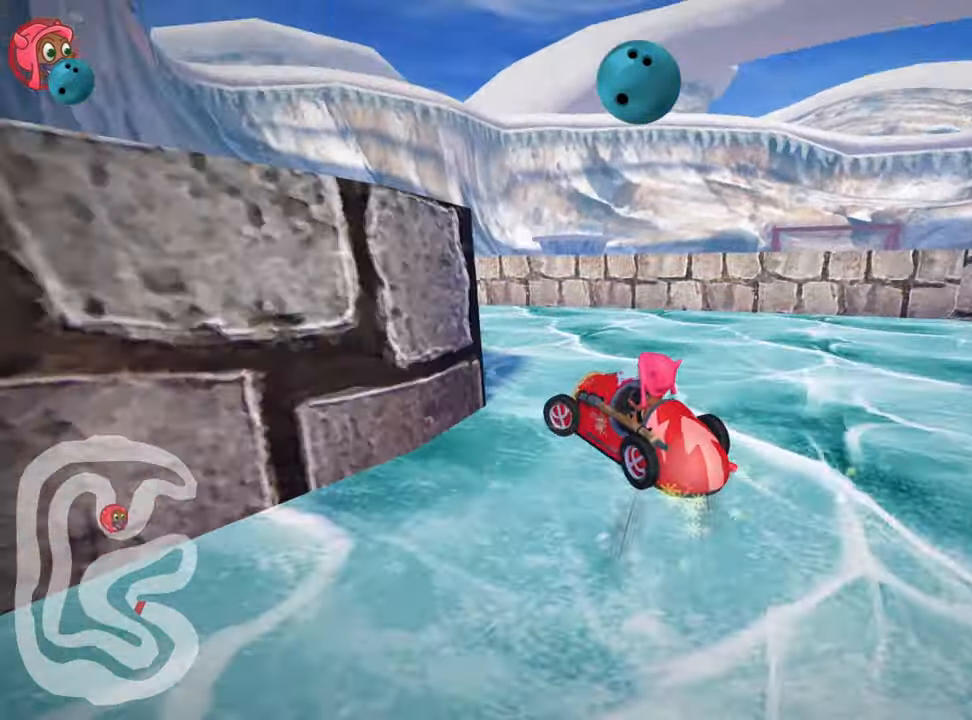
{"keys": ["left", "up"], "events": [[16, "skid", "up"], [16, "up", "down"]]}
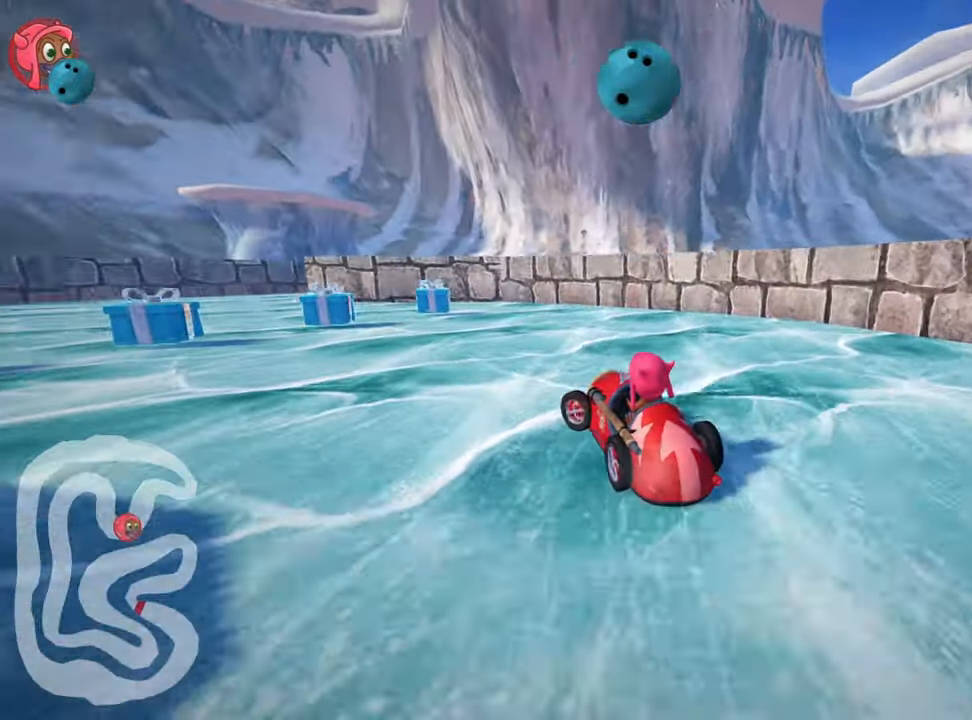
{"keys": ["right", "skid"], "events": [[366, "left", "up"], [400, "up", "up"], [416, "right", "down"], [416, "skid", "down"]]}
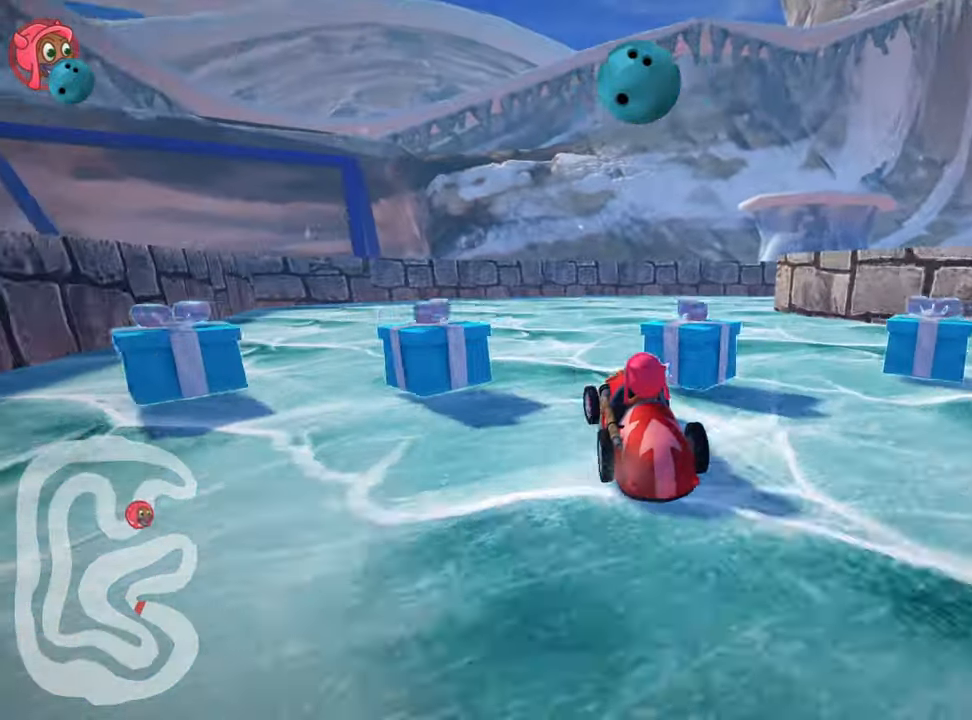
{"keys": ["up"], "events": [[283, "skid", "up"], [433, "up", "down"], [500, "right", "up"]]}
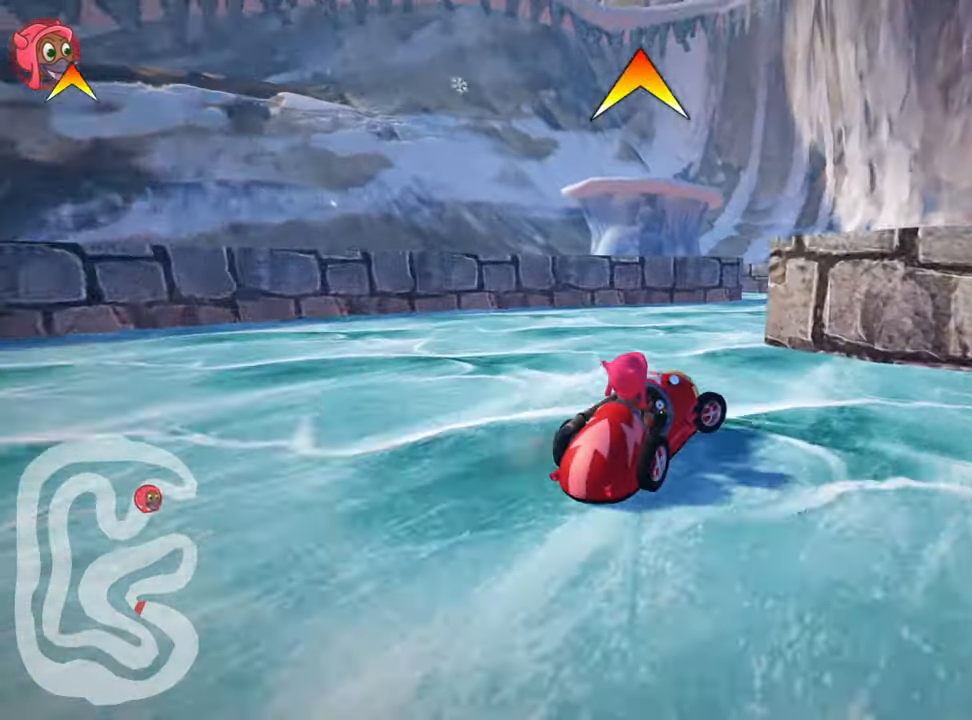
{"keys": [], "events": [[466, "up", "up"]]}
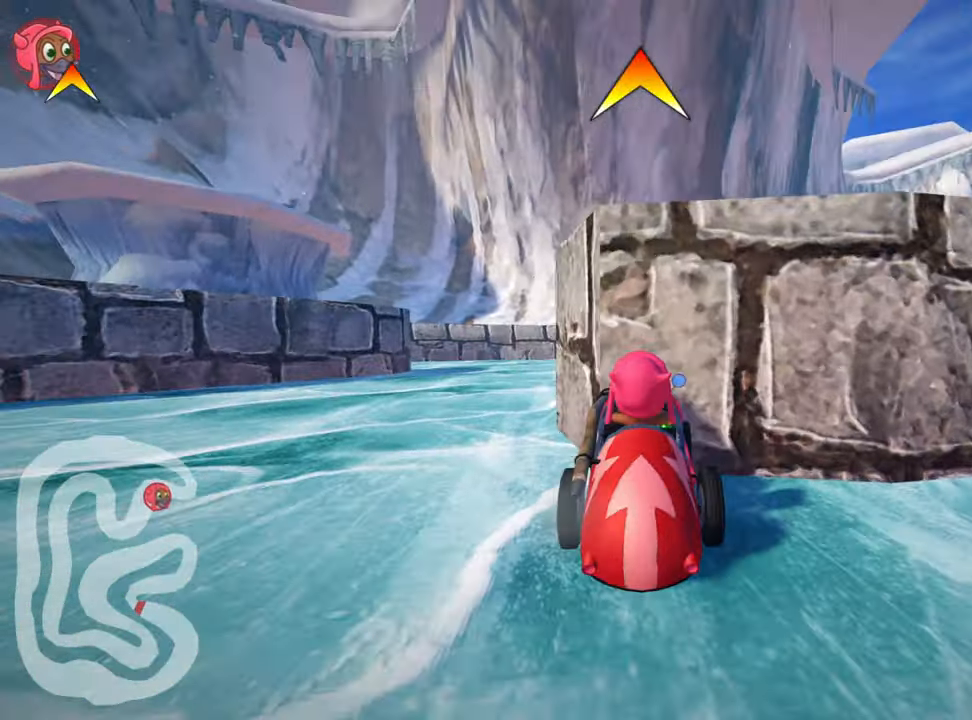
{"keys": ["left", "nitro", "up"], "events": [[50, "down", "down"], [116, "right", "down"], [266, "down", "up"], [333, "right", "up"], [333, "up", "down"], [367, "left", "down"], [450, "nitro", "down"]]}
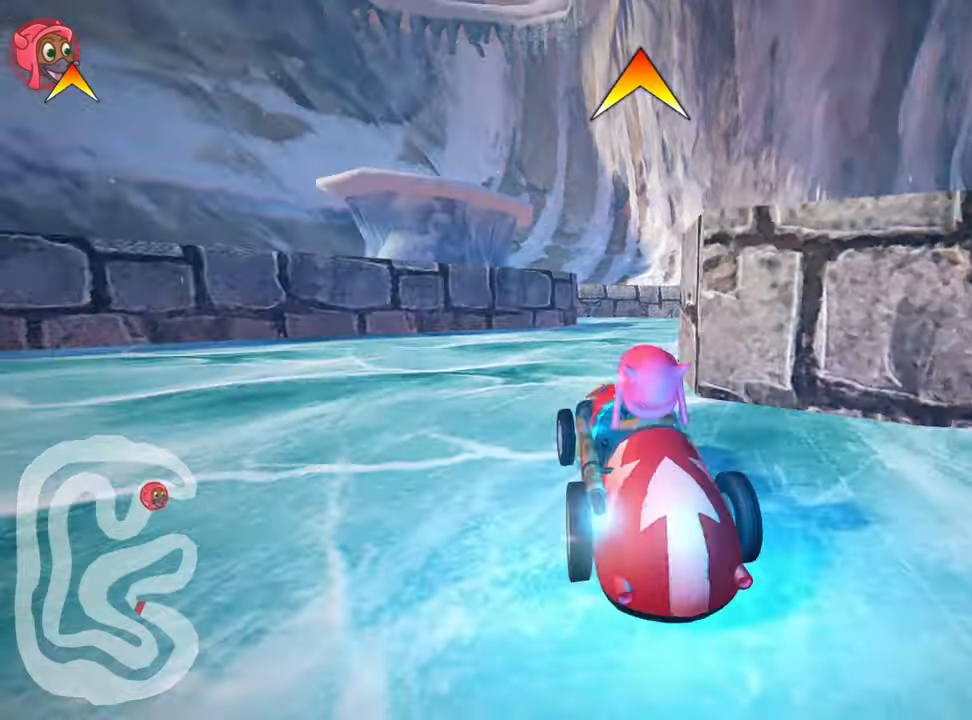
{"keys": ["right", "up"], "events": [[50, "left", "up"], [200, "right", "down"], [433, "nitro", "up"]]}
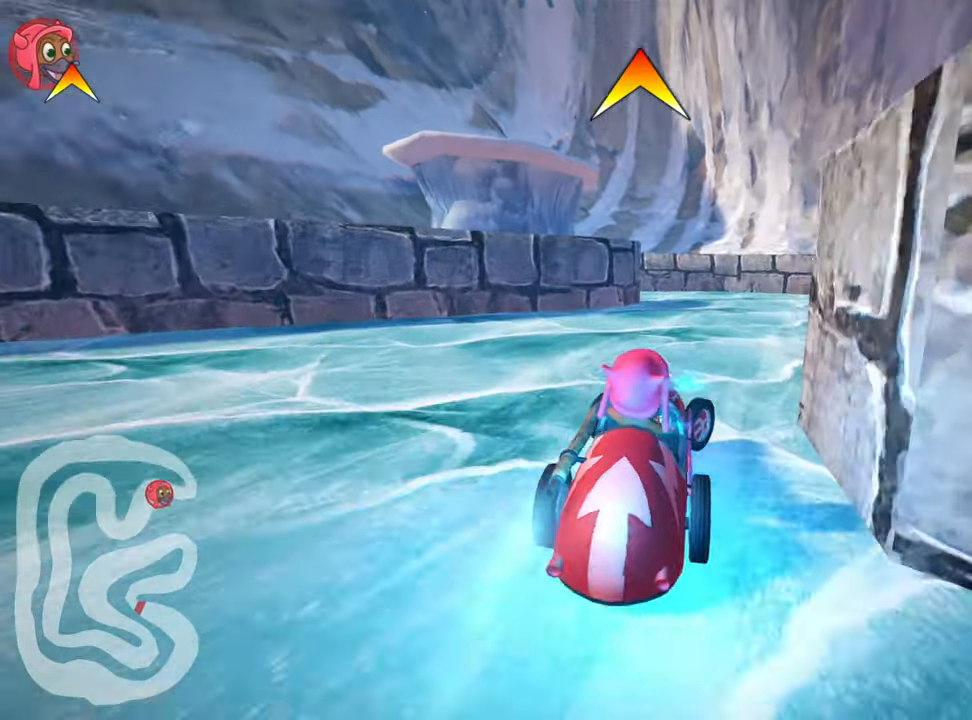
{"keys": ["left", "skid", "up"], "events": [[133, "right", "up"], [167, "left", "down"], [183, "skid", "down"]]}
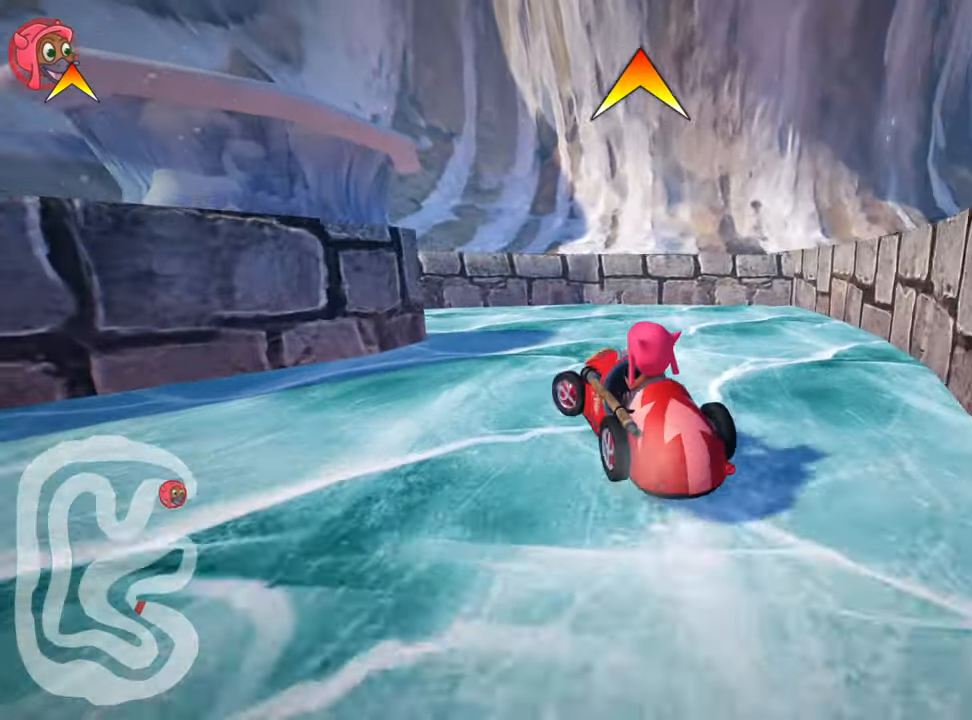
{"keys": ["left", "up"], "events": [[483, "skid", "up"]]}
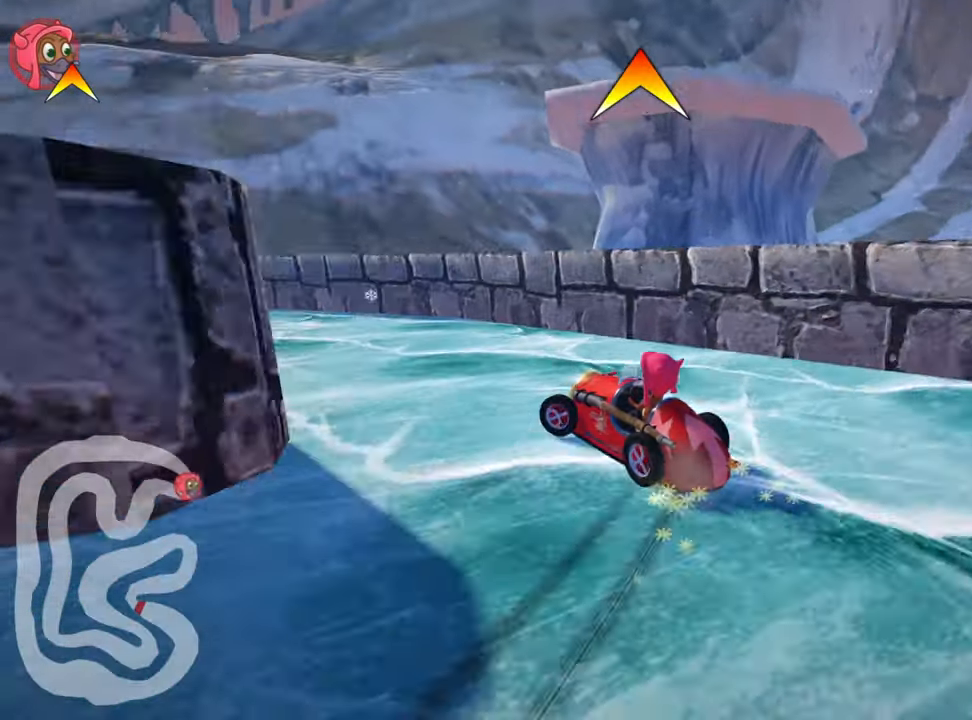
{"keys": ["nitro", "up"], "events": [[300, "nitro", "down"], [400, "left", "up"]]}
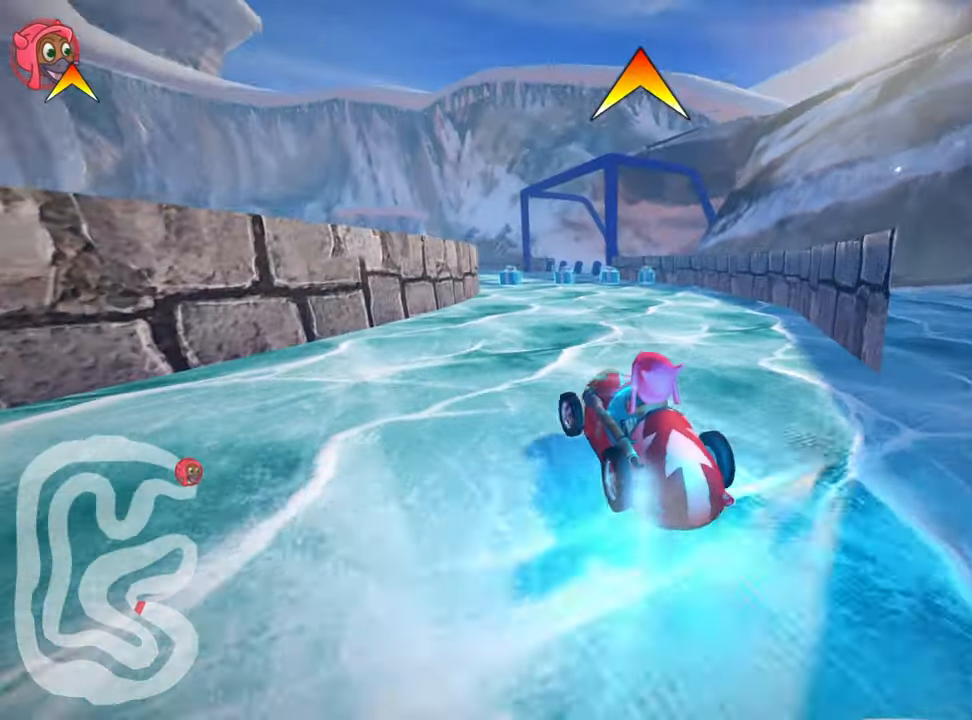
{"keys": ["up"], "events": [[33, "nitro", "up"], [33, "right", "down"], [300, "fire", "down"], [467, "right", "up"], [500, "fire", "up"]]}